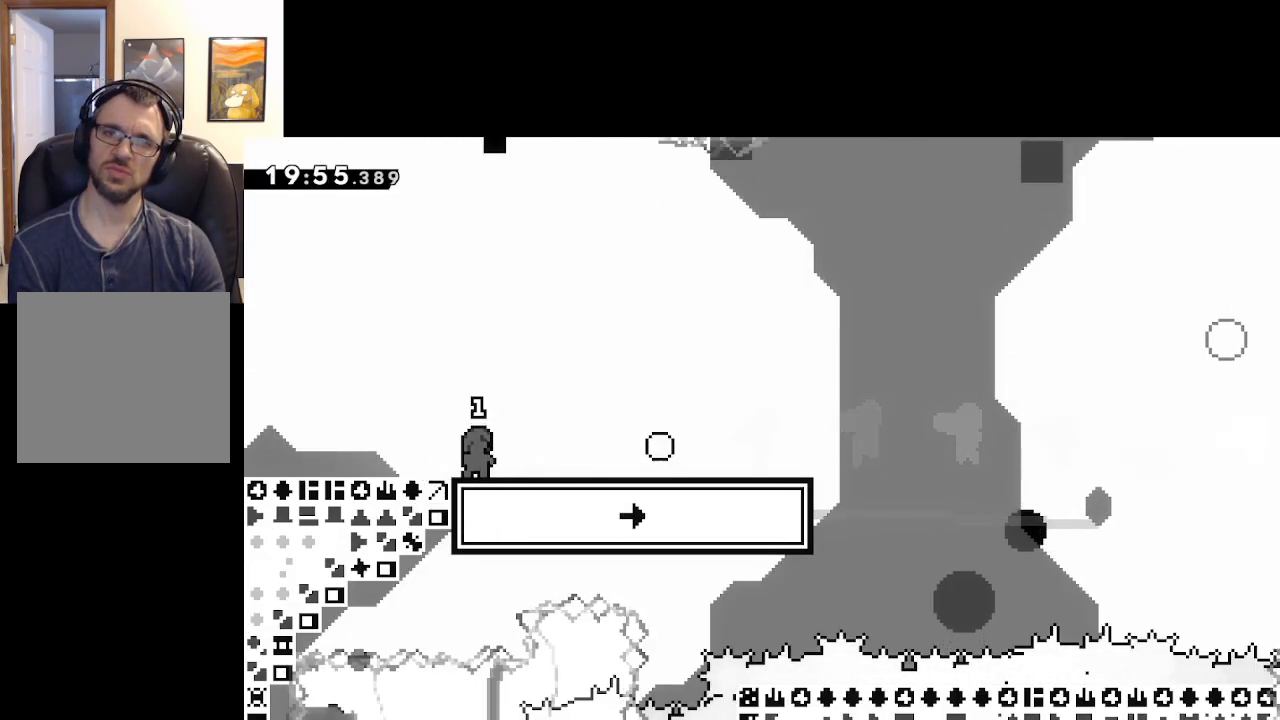
Gameplay with a controller (Xbox layout); each line is a JSON object with the inputs held at the frame after it. "events" lists button and stick changes between this image and that frame as [ms after this image, input, new state], when the widget could be followed in between.
{"buttons": [], "left_stick": "center", "right_stick": "center", "events": []}
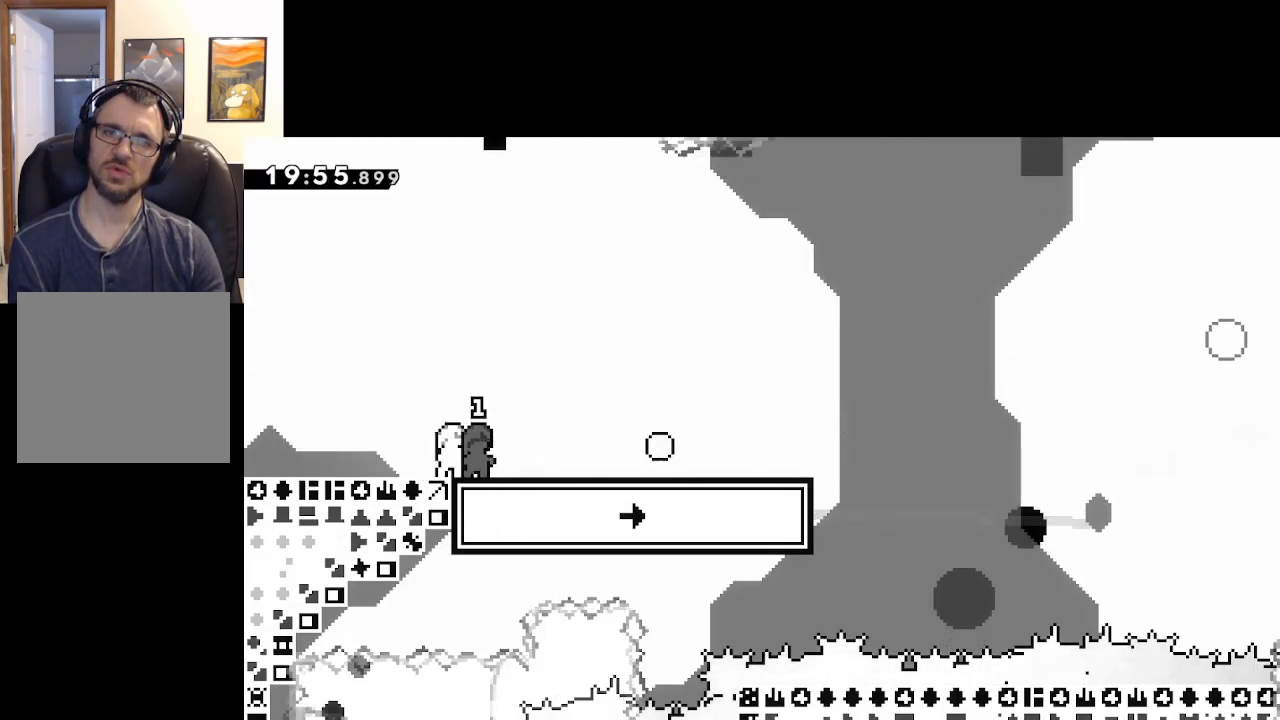
{"buttons": ["L3"], "left_stick": "down-right", "right_stick": "center", "events": [[117, "left_stick", "down-right"], [167, "L3", "down"], [167, "X", "down"], [300, "A", "down"], [450, "X", "up"], [467, "A", "up"]]}
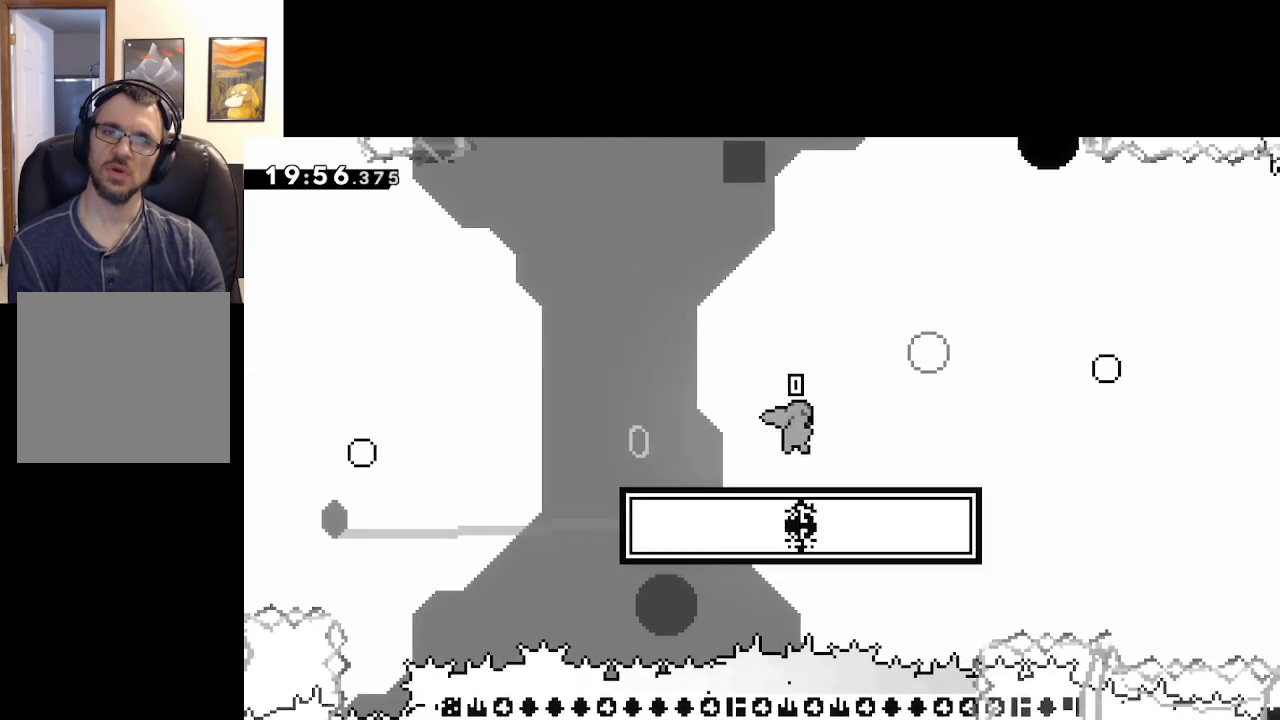
{"buttons": [], "left_stick": "down-right", "right_stick": "center", "events": [[50, "A", "down"], [250, "A", "up"], [317, "A", "down"], [400, "L3", "up"], [467, "A", "up"]]}
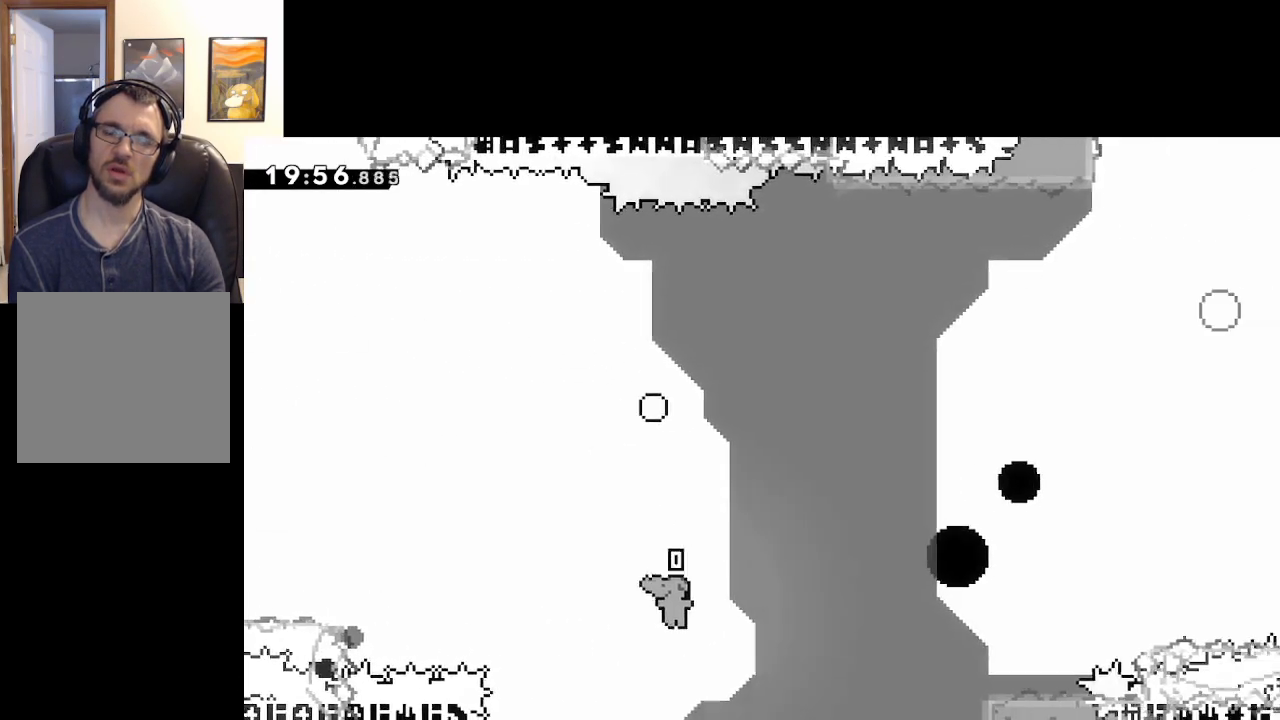
{"buttons": ["A"], "left_stick": "center", "right_stick": "center", "events": [[150, "left_stick", "center"], [233, "START", "down"], [350, "START", "up"], [350, "left_stick", "down"], [450, "A", "down"], [467, "left_stick", "center"]]}
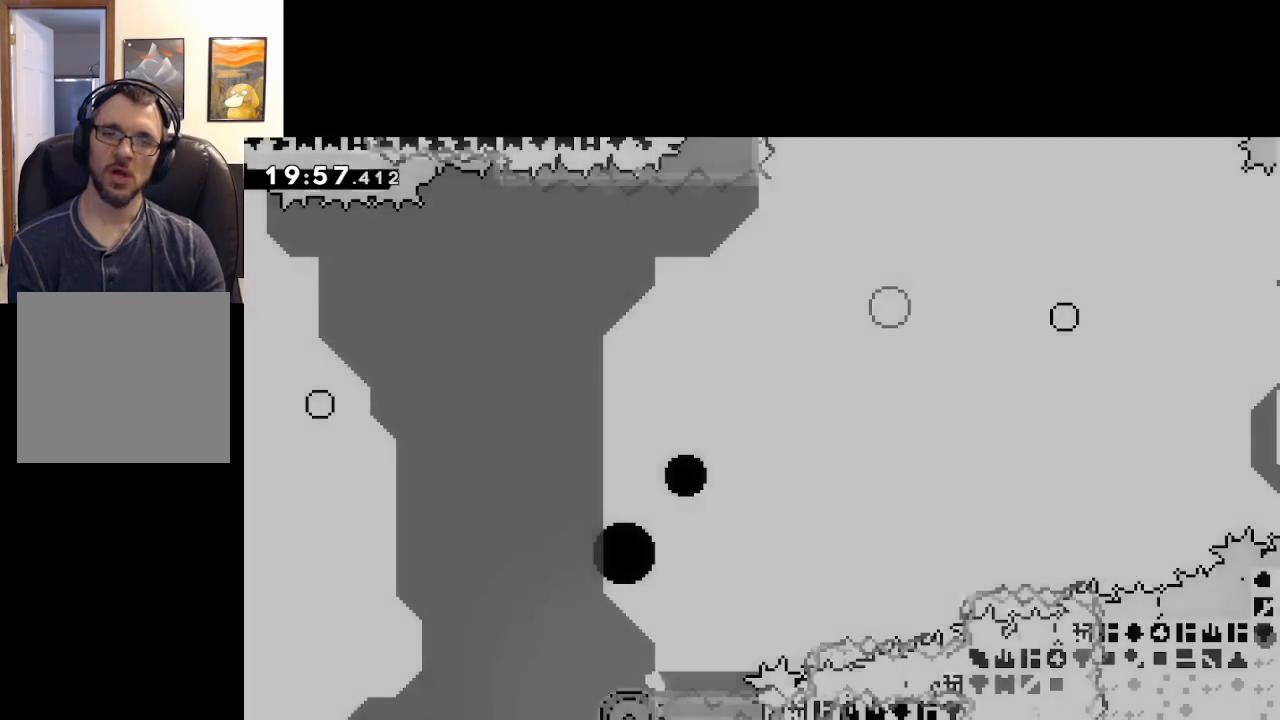
{"buttons": [], "left_stick": "center", "right_stick": "center", "events": [[50, "A", "up"], [133, "A", "down"], [233, "A", "up"], [283, "A", "down"], [400, "A", "up"]]}
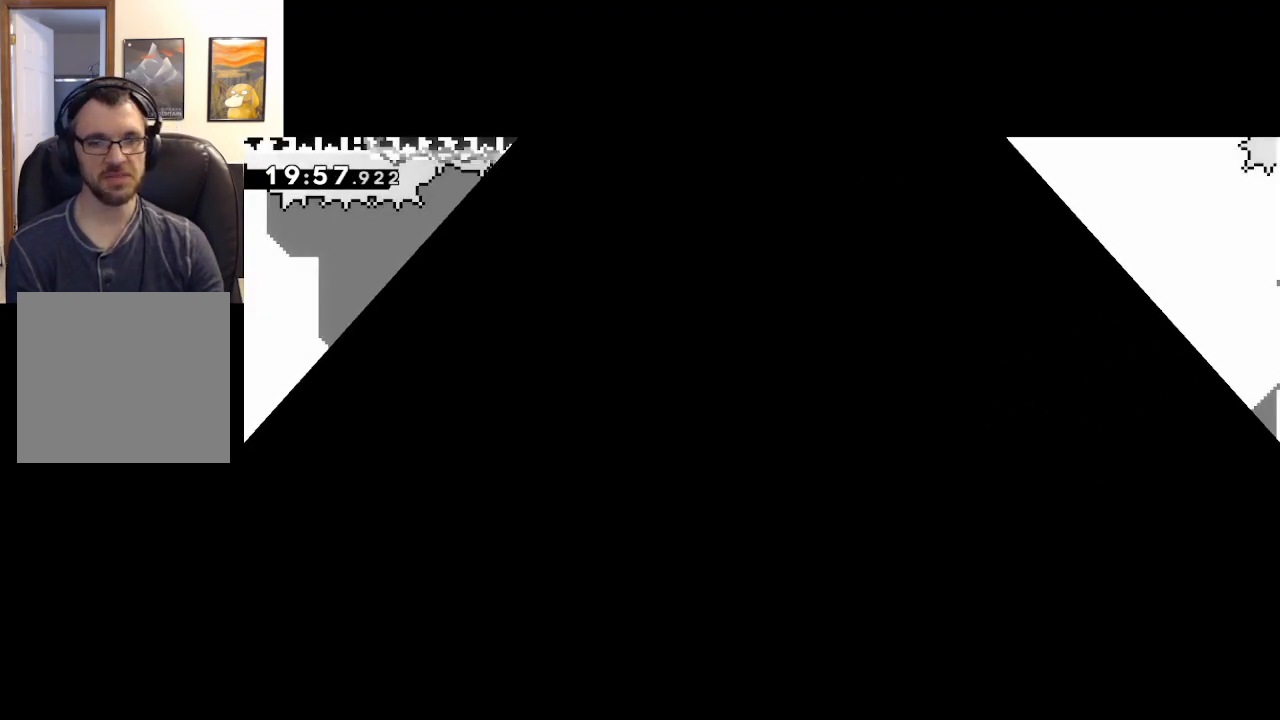
{"buttons": [], "left_stick": "center", "right_stick": "center", "events": []}
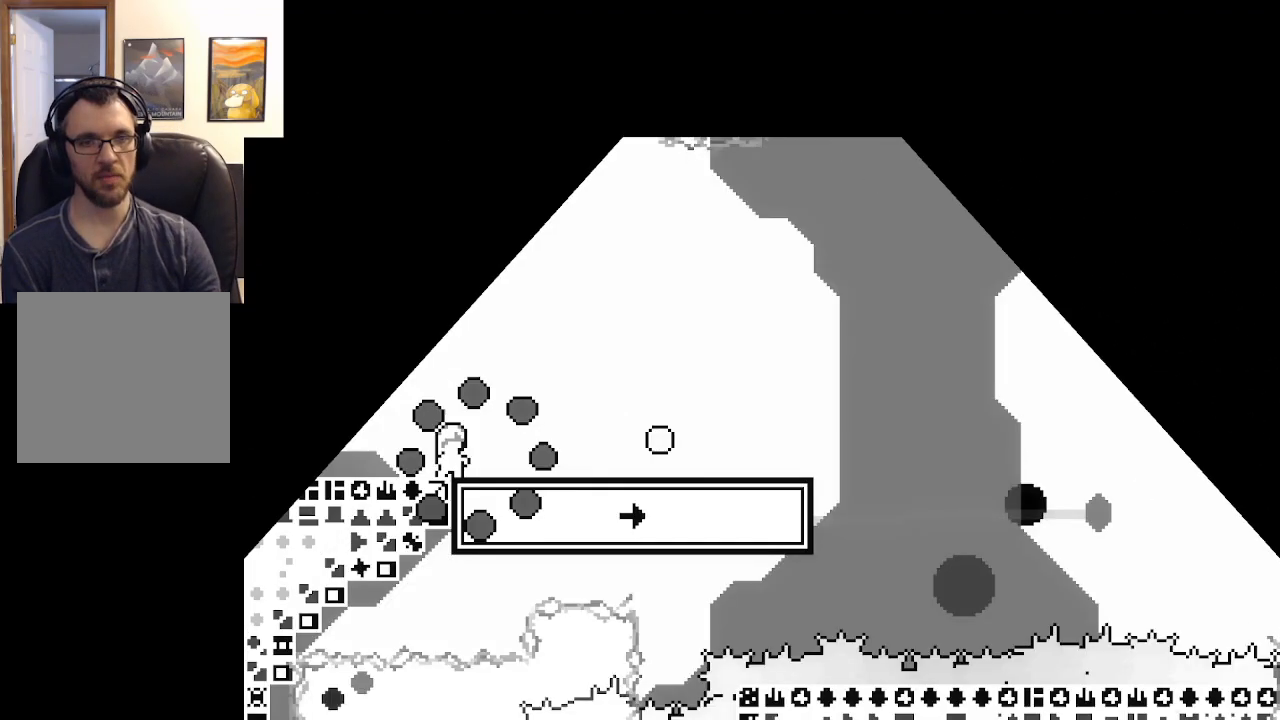
{"buttons": ["X", "L3"], "left_stick": "down-right", "right_stick": "center", "events": [[383, "left_stick", "down-right"], [433, "L3", "down"], [433, "X", "down"]]}
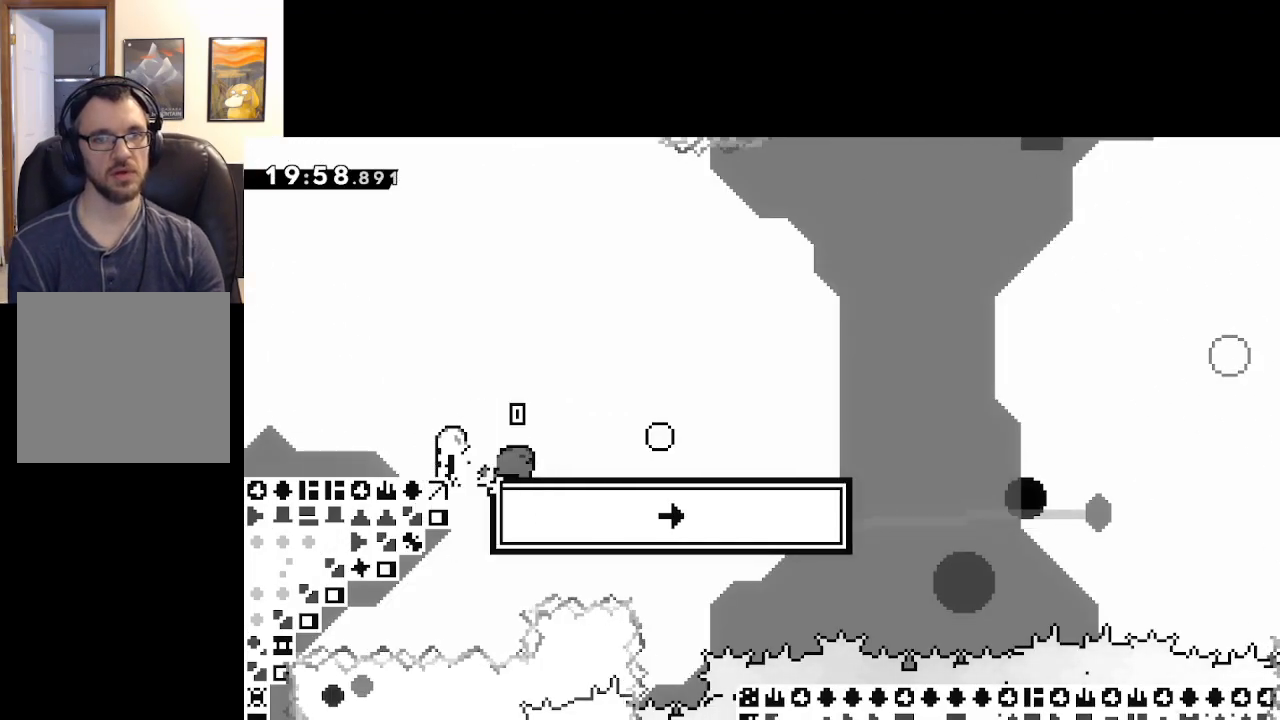
{"buttons": ["A", "L3"], "left_stick": "down-right", "right_stick": "center", "events": [[50, "A", "down"], [217, "A", "up"], [217, "X", "up"], [383, "A", "down"]]}
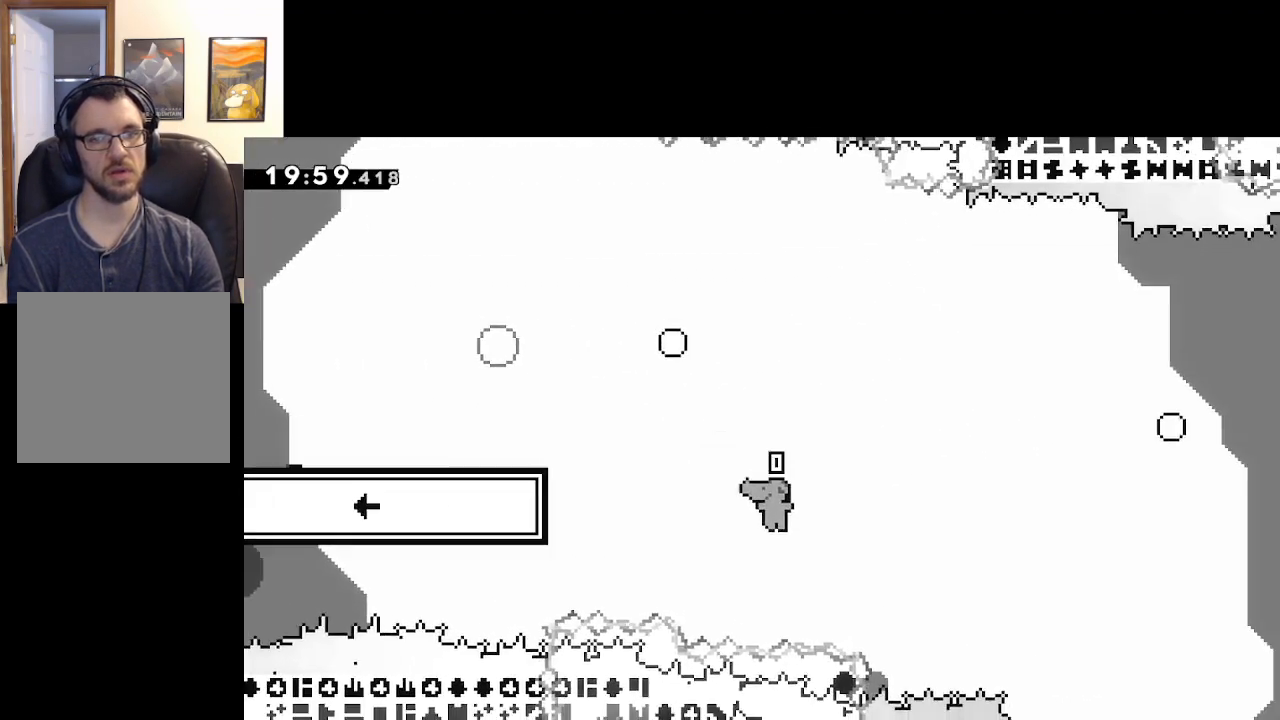
{"buttons": [], "left_stick": "down", "right_stick": "center", "events": [[183, "L3", "up"], [233, "A", "up"], [350, "START", "down"], [350, "left_stick", "center"], [450, "START", "up"], [450, "left_stick", "down"]]}
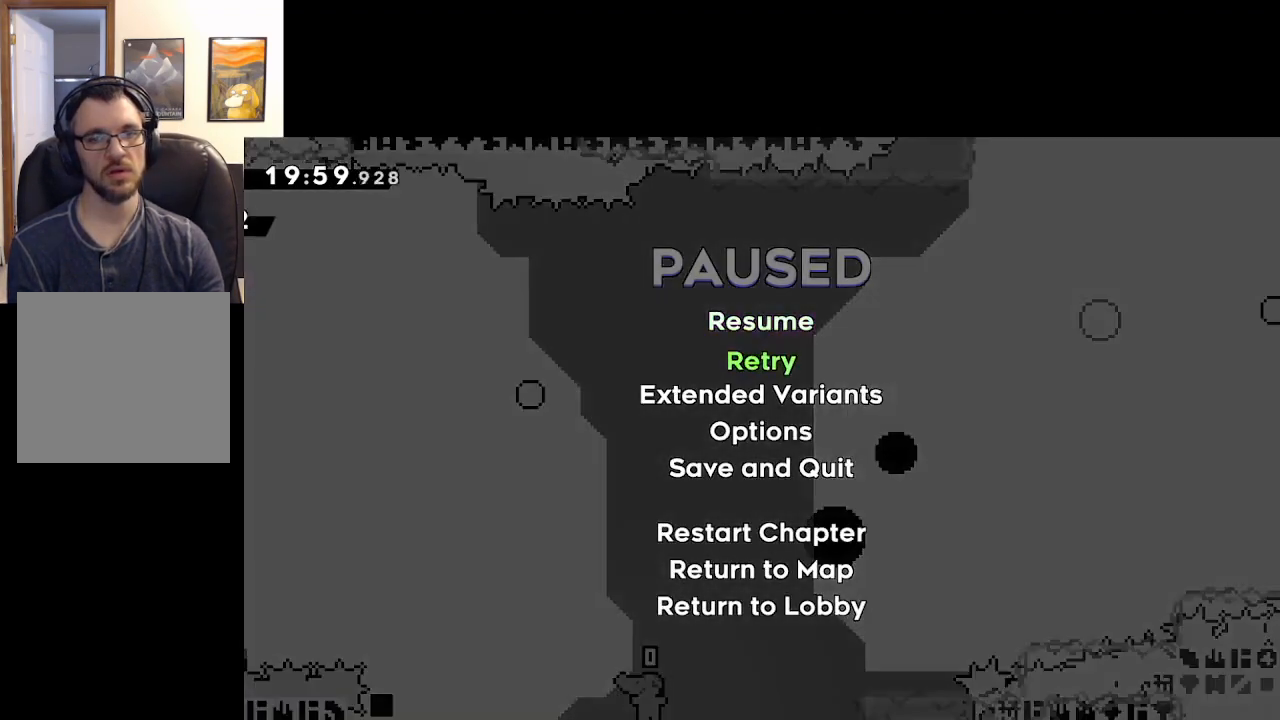
{"buttons": ["A"], "left_stick": "center", "right_stick": "center", "events": [[50, "A", "down"], [67, "left_stick", "center"], [183, "A", "up"], [233, "A", "down"], [333, "A", "up"], [383, "A", "down"]]}
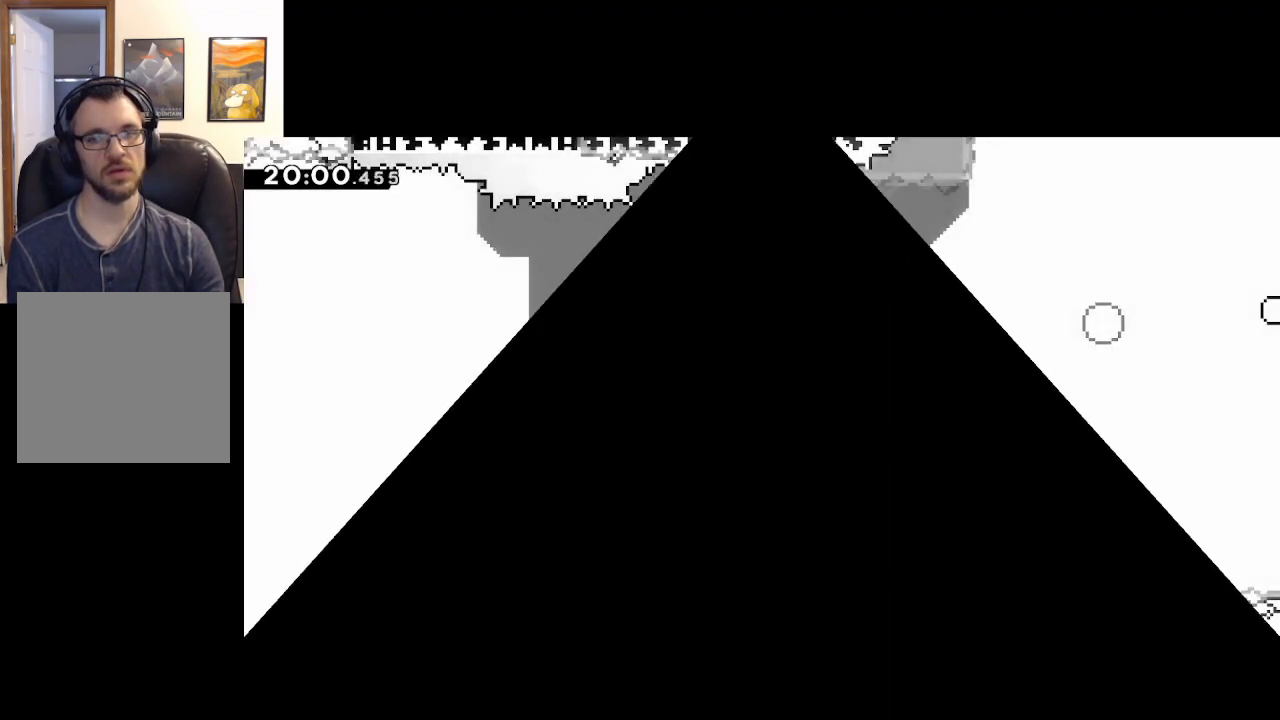
{"buttons": [], "left_stick": "center", "right_stick": "center", "events": [[17, "A", "up"]]}
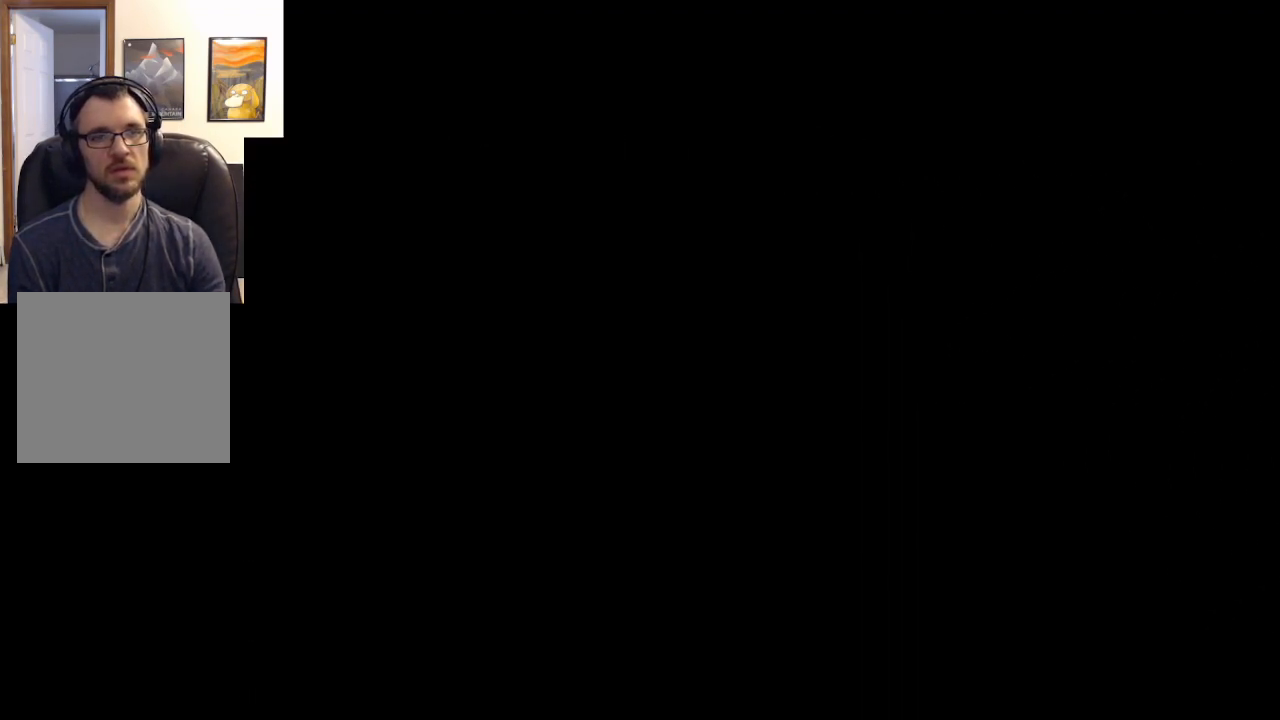
{"buttons": [], "left_stick": "down-right", "right_stick": "center", "events": [[467, "left_stick", "down-right"]]}
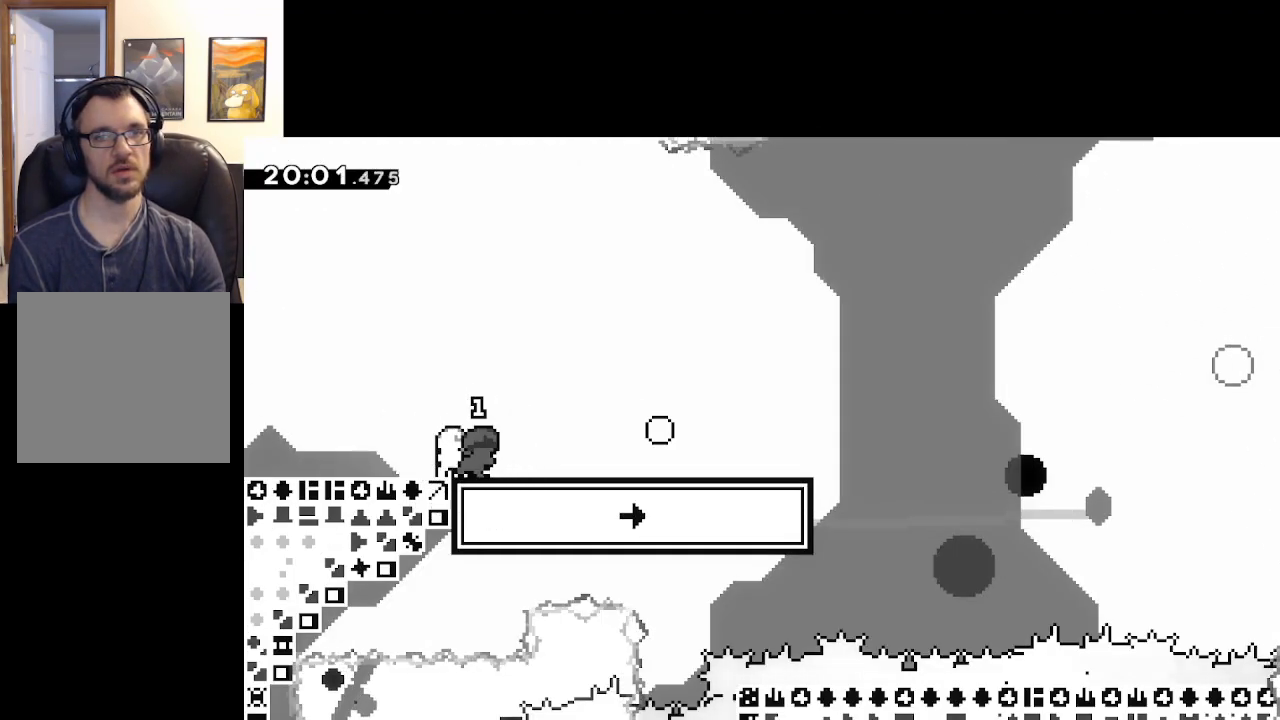
{"buttons": ["A", "L3"], "left_stick": "down-right", "right_stick": "center", "events": [[33, "X", "down"], [50, "L3", "down"], [150, "A", "down"], [283, "A", "up"], [283, "X", "up"], [450, "A", "down"]]}
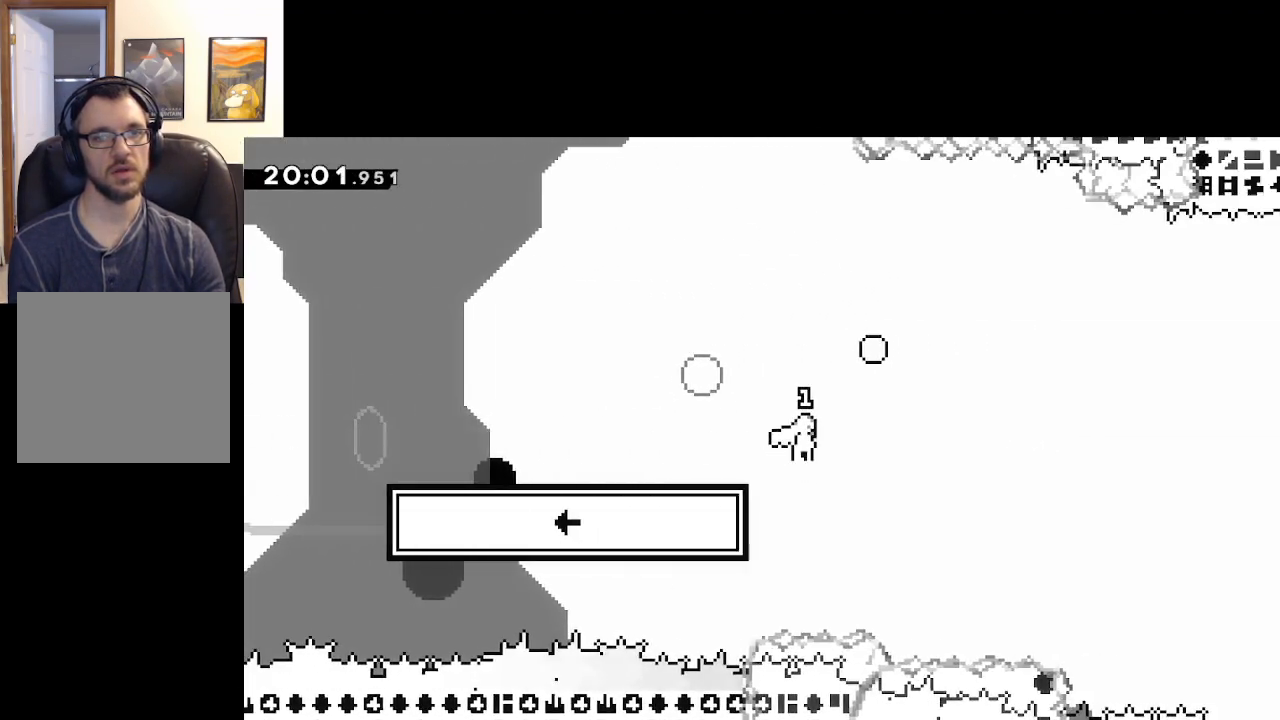
{"buttons": ["A"], "left_stick": "down-right", "right_stick": "center", "events": [[400, "L3", "up"]]}
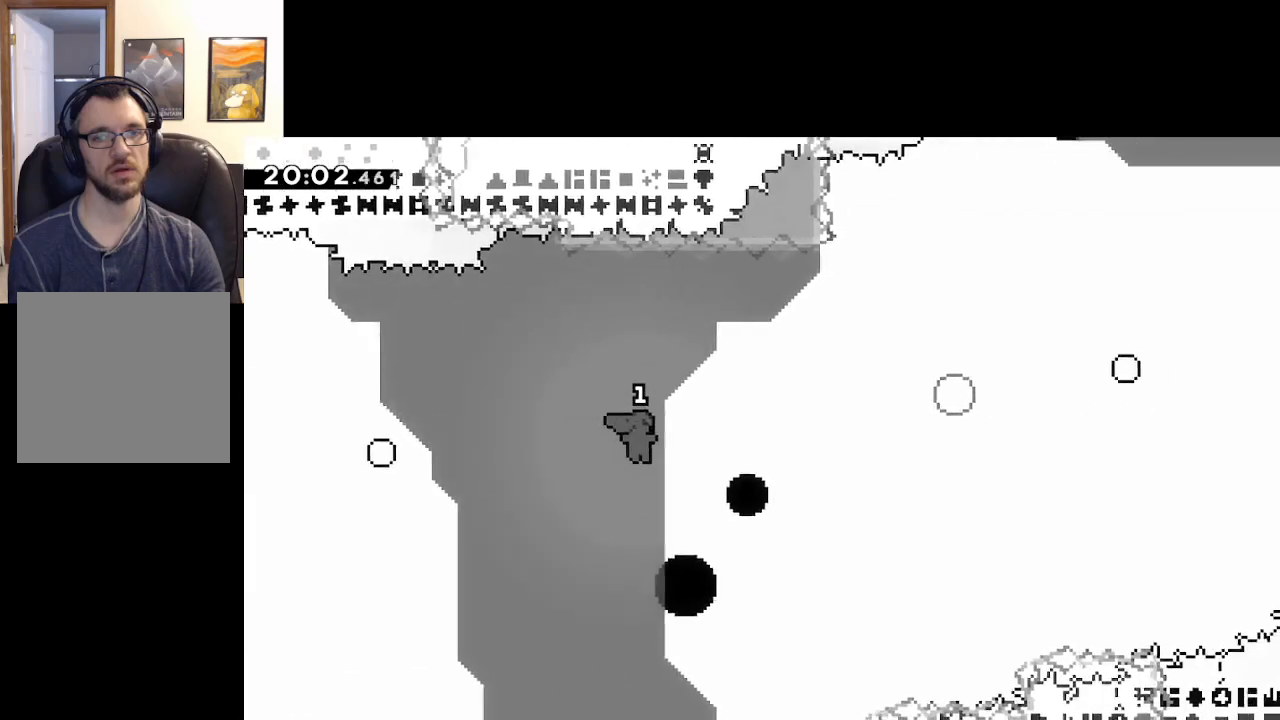
{"buttons": ["A", "X"], "left_stick": "up-right", "right_stick": "center", "events": [[83, "left_stick", "up-right"], [283, "X", "down"]]}
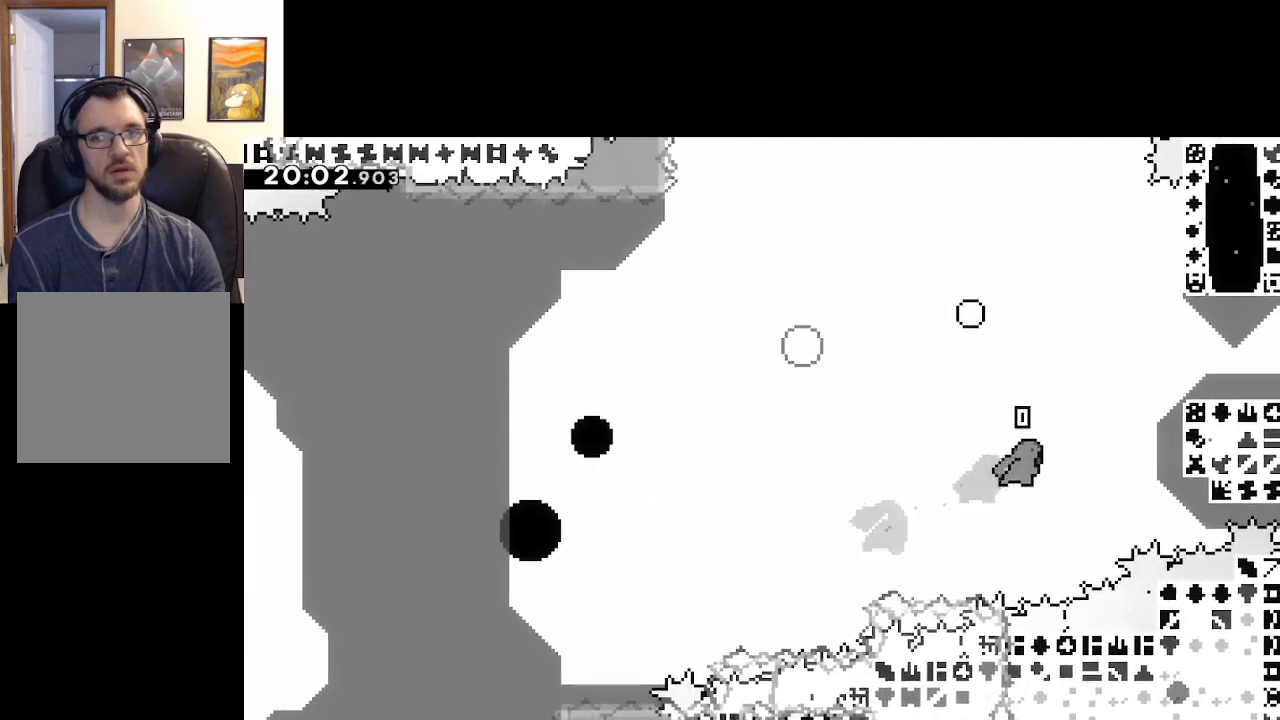
{"buttons": ["A", "L2"], "left_stick": "up-right", "right_stick": "center", "events": [[283, "X", "up"], [317, "A", "up"], [317, "L2", "down"], [400, "A", "down"]]}
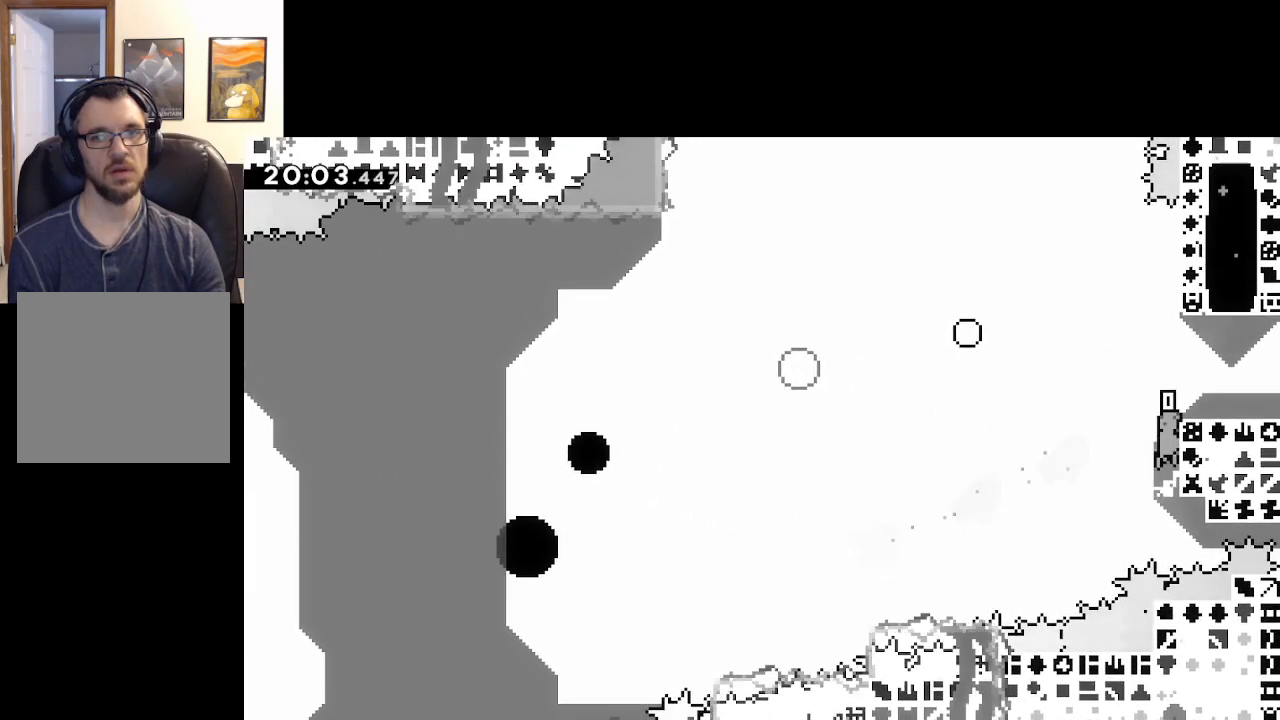
{"buttons": ["L2"], "left_stick": "up", "right_stick": "center", "events": [[333, "A", "up"], [450, "left_stick", "up"]]}
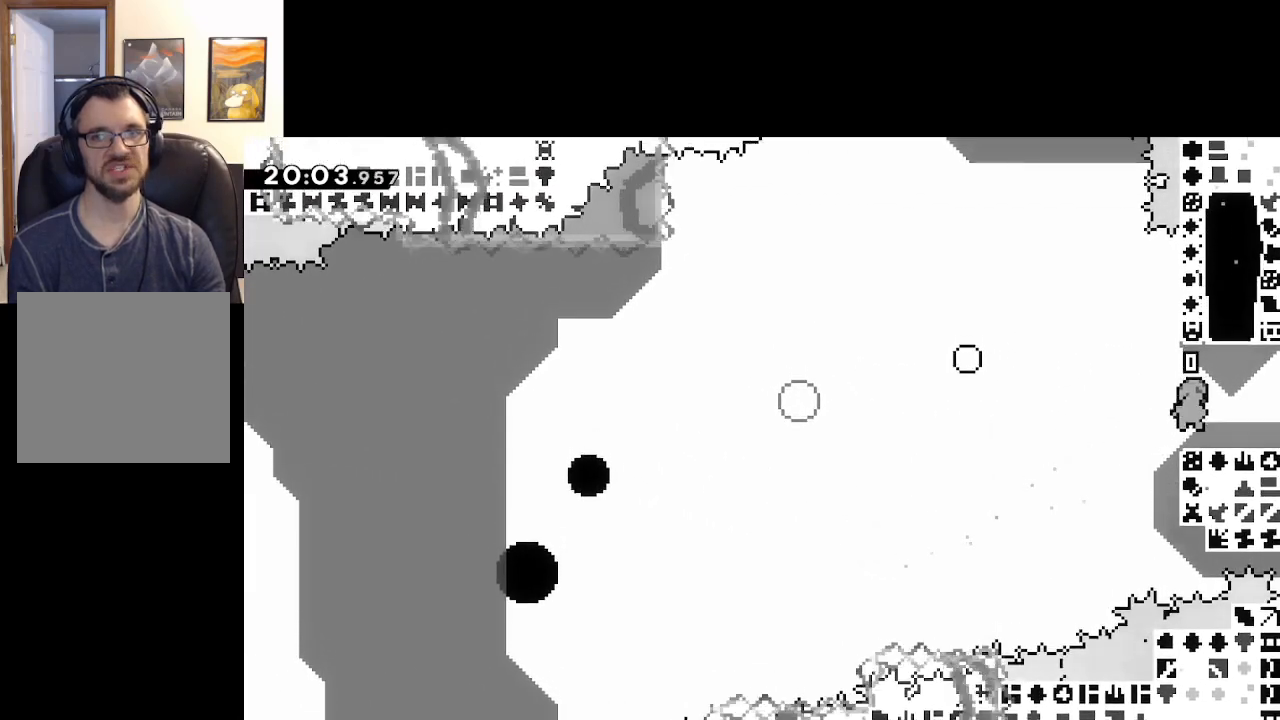
{"buttons": [], "left_stick": "right", "right_stick": "center", "events": [[100, "left_stick", "up-right"], [217, "L2", "up"], [217, "left_stick", "center"], [450, "left_stick", "right"]]}
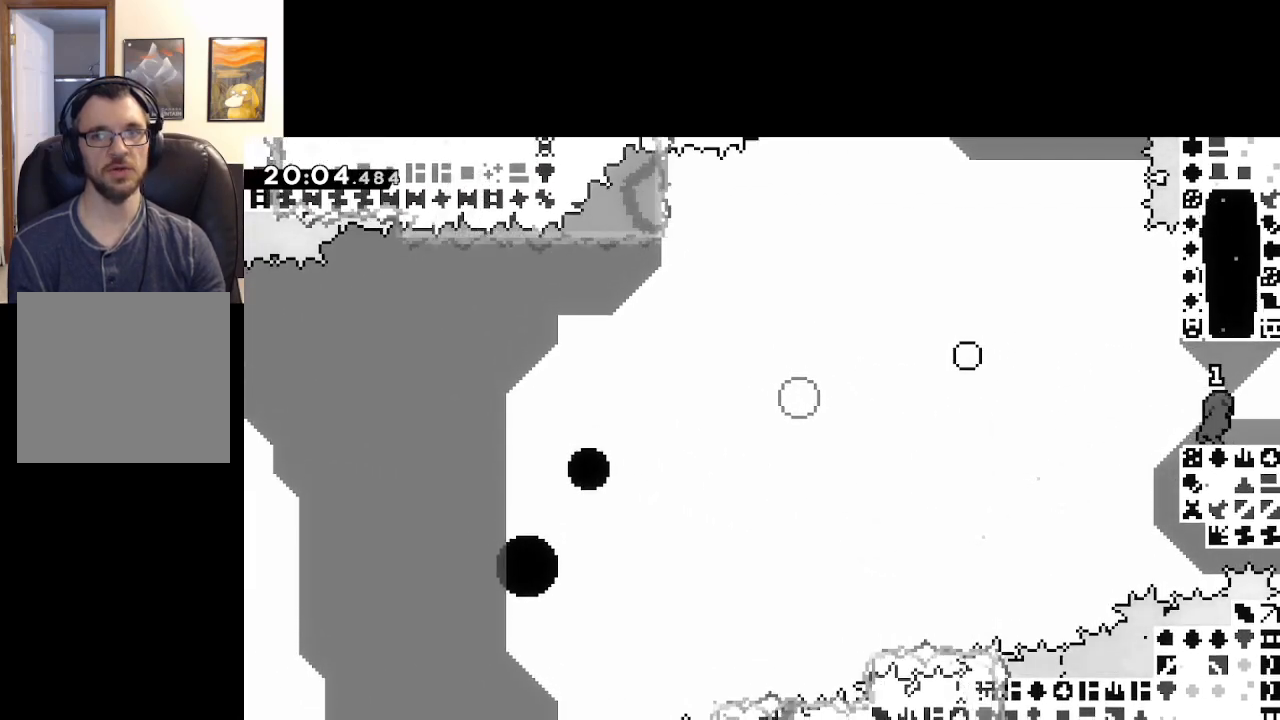
{"buttons": ["A"], "left_stick": "up", "right_stick": "center", "events": [[67, "left_stick", "center"], [350, "A", "down"], [350, "left_stick", "up"]]}
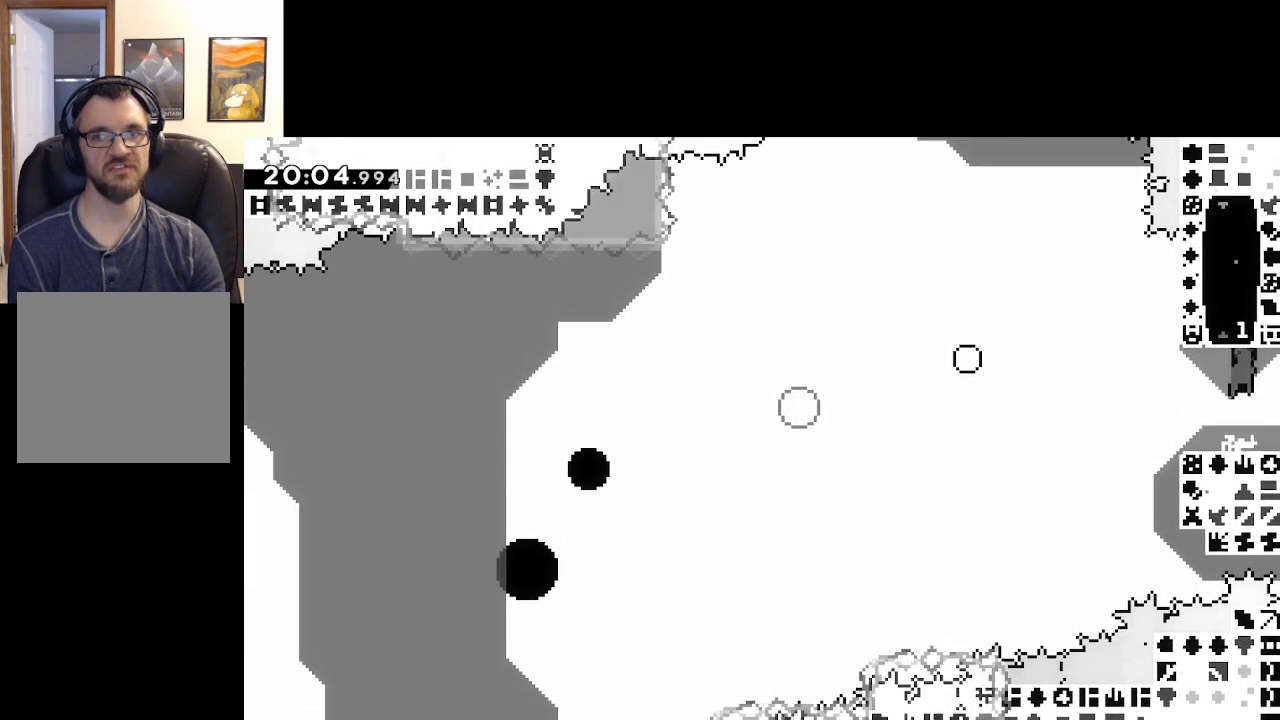
{"buttons": ["A"], "left_stick": "up", "right_stick": "center", "events": [[17, "X", "down"], [317, "X", "up"]]}
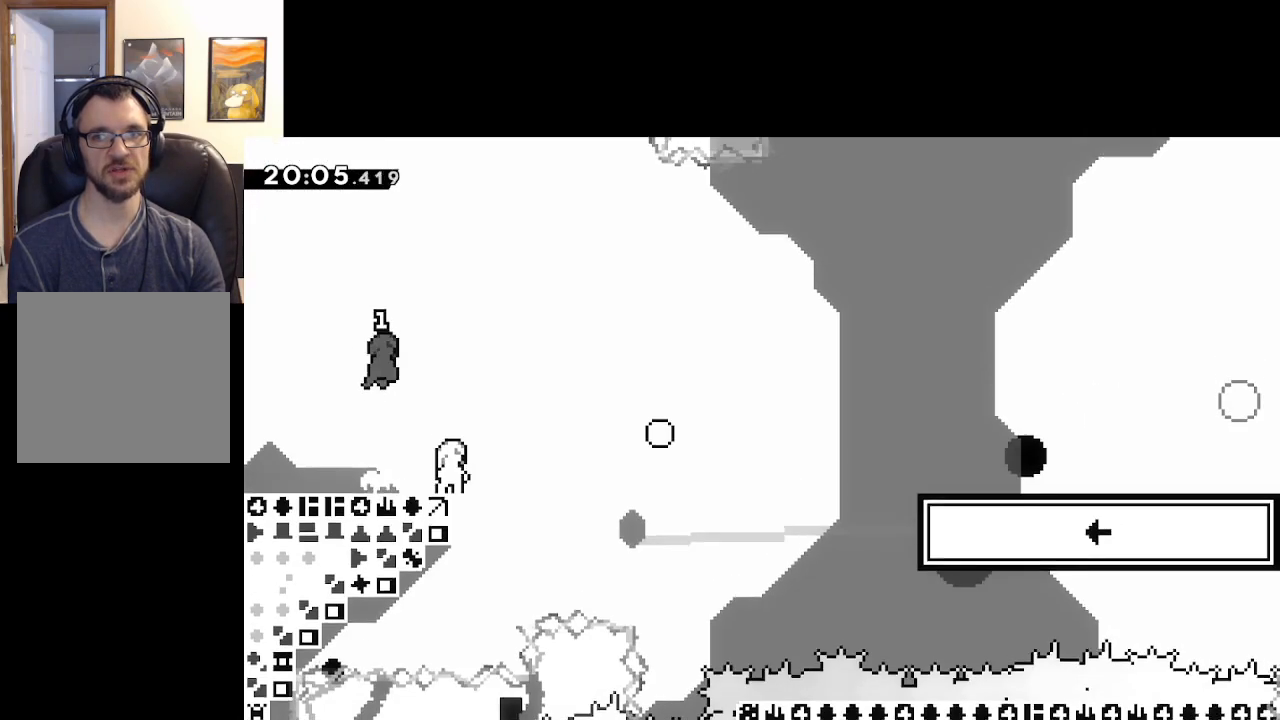
{"buttons": ["A"], "left_stick": "center", "right_stick": "center", "events": [[183, "left_stick", "center"]]}
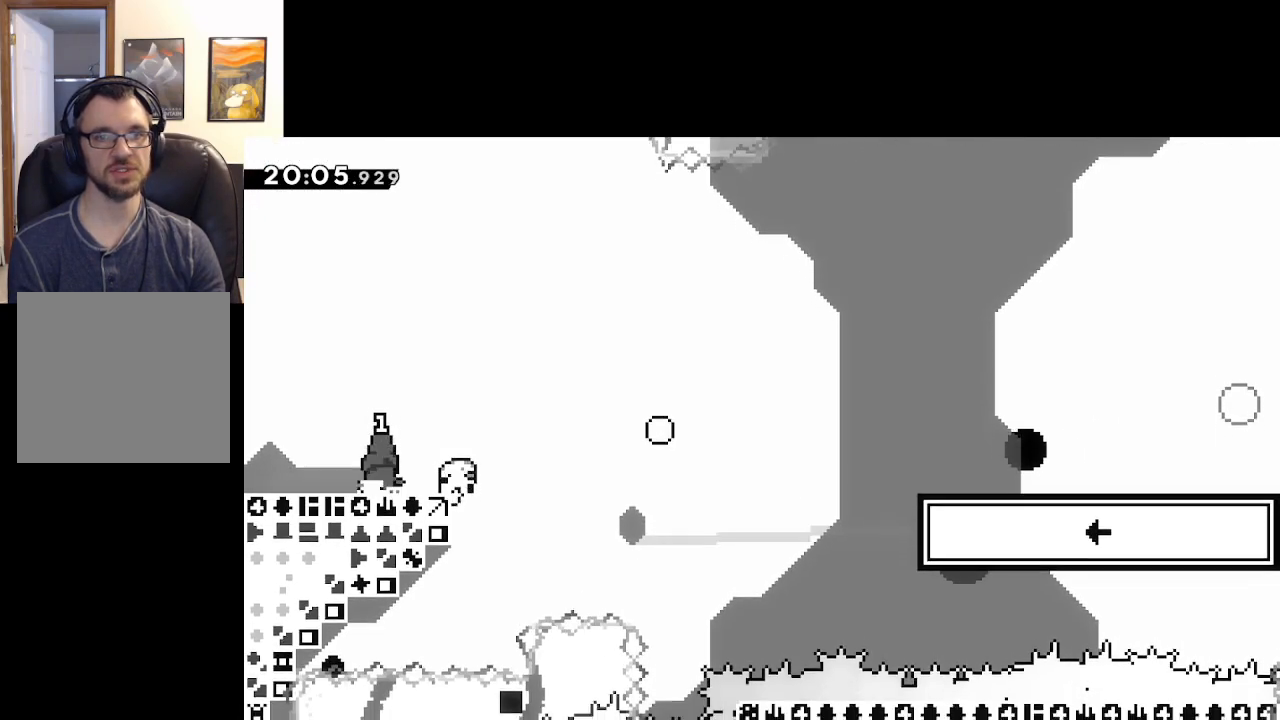
{"buttons": [], "left_stick": "center", "right_stick": "center", "events": [[183, "A", "up"]]}
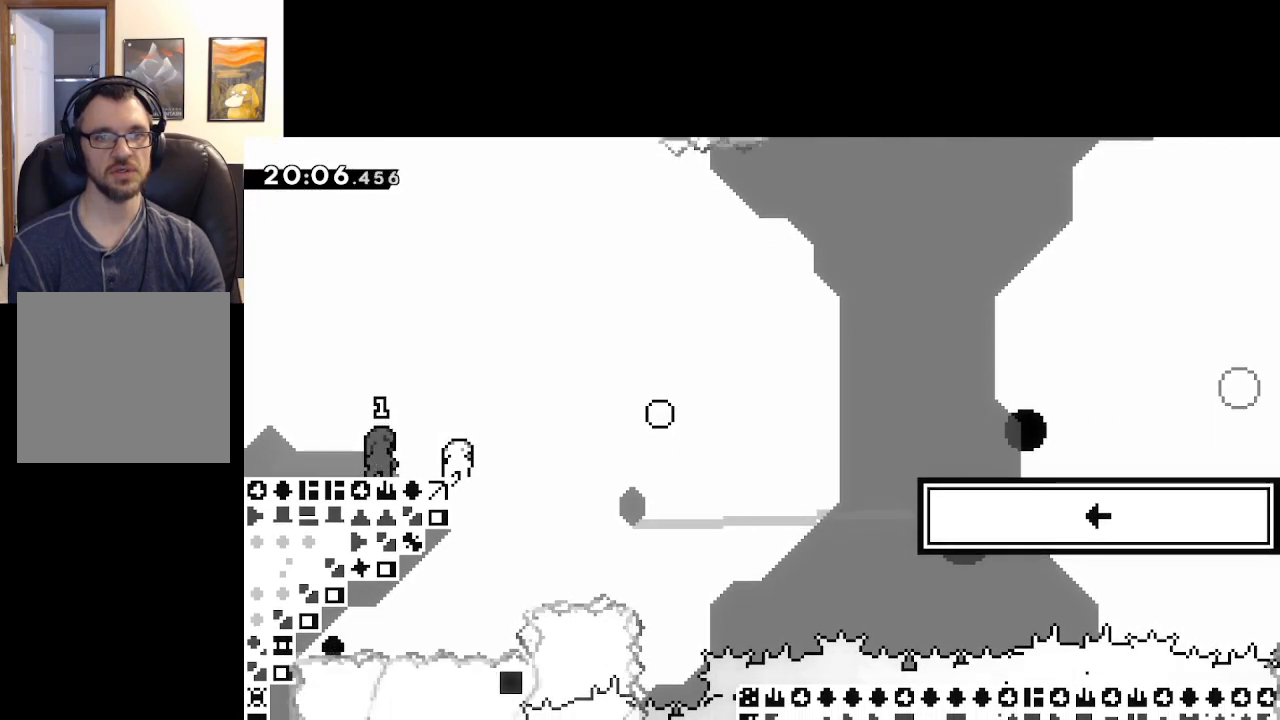
{"buttons": [], "left_stick": "center", "right_stick": "center", "events": []}
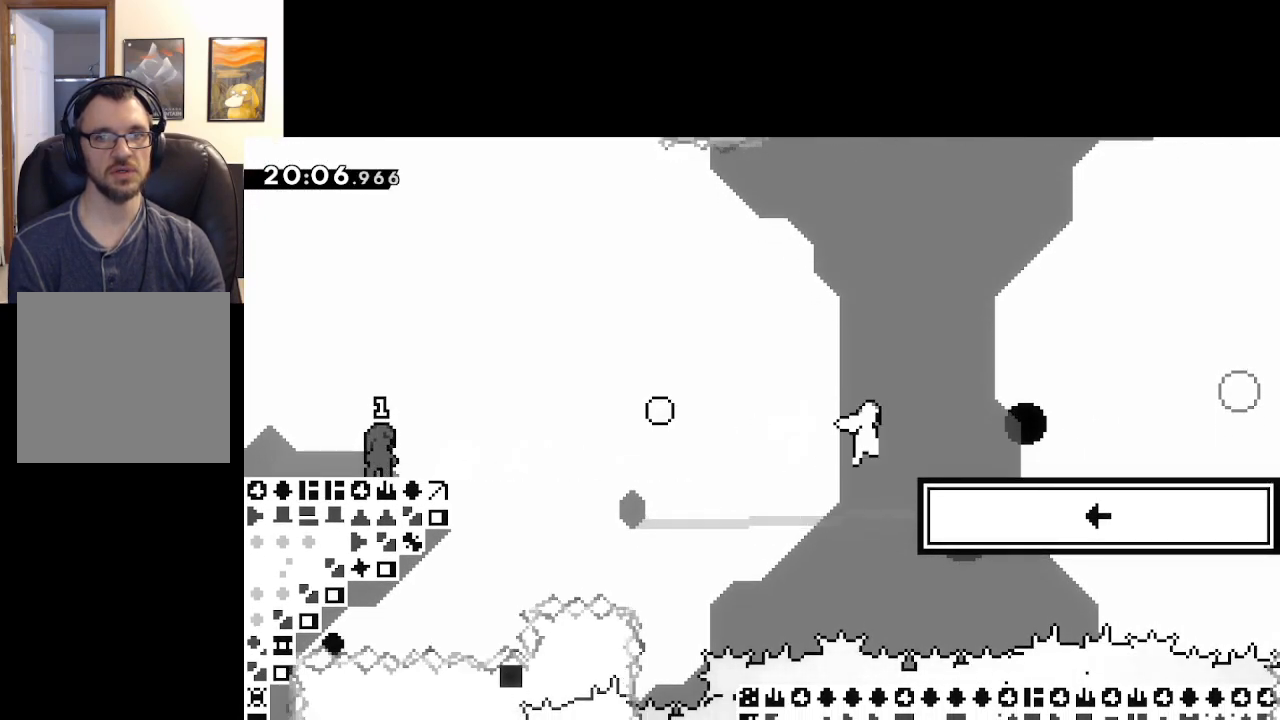
{"buttons": [], "left_stick": "center", "right_stick": "center", "events": []}
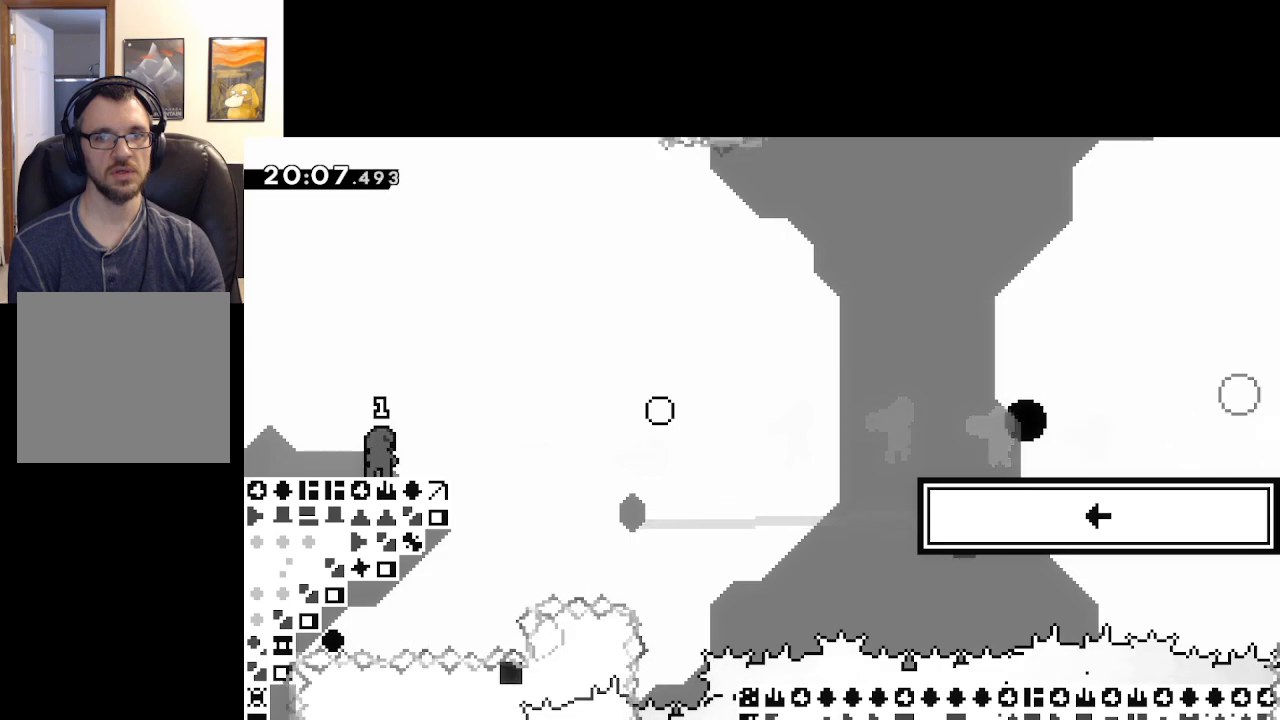
{"buttons": [], "left_stick": "center", "right_stick": "center", "events": []}
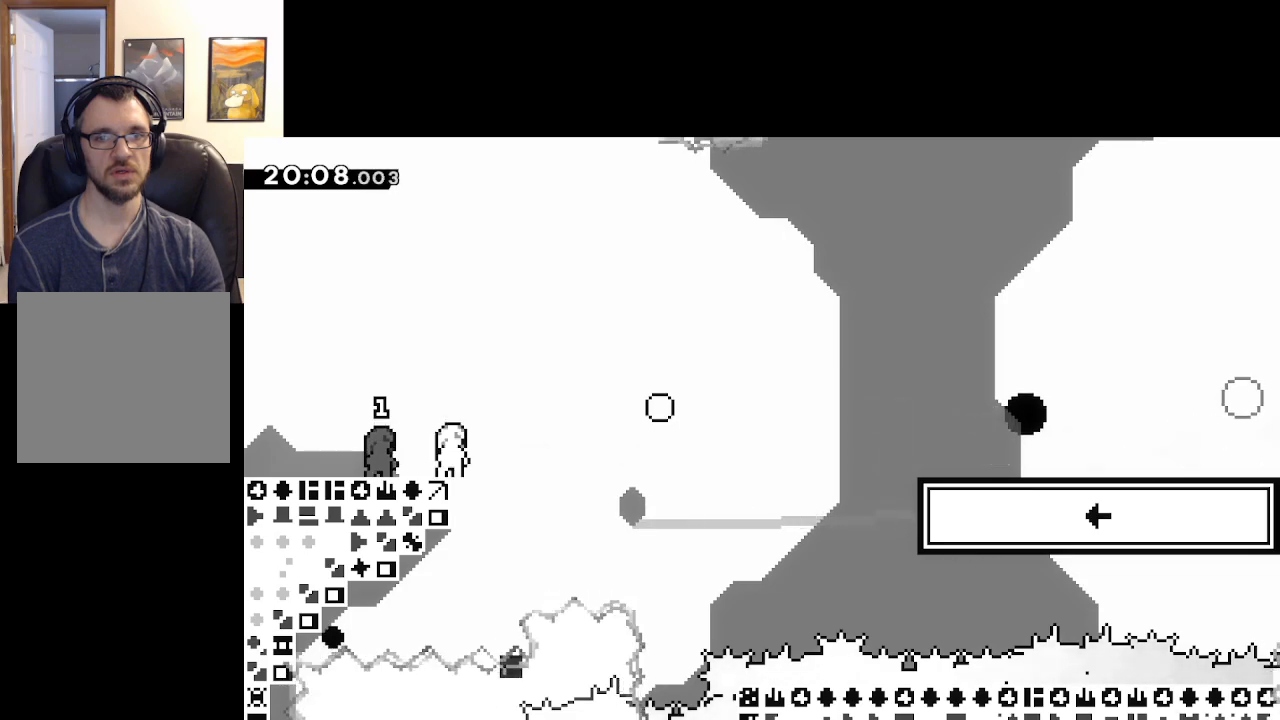
{"buttons": [], "left_stick": "center", "right_stick": "center", "events": []}
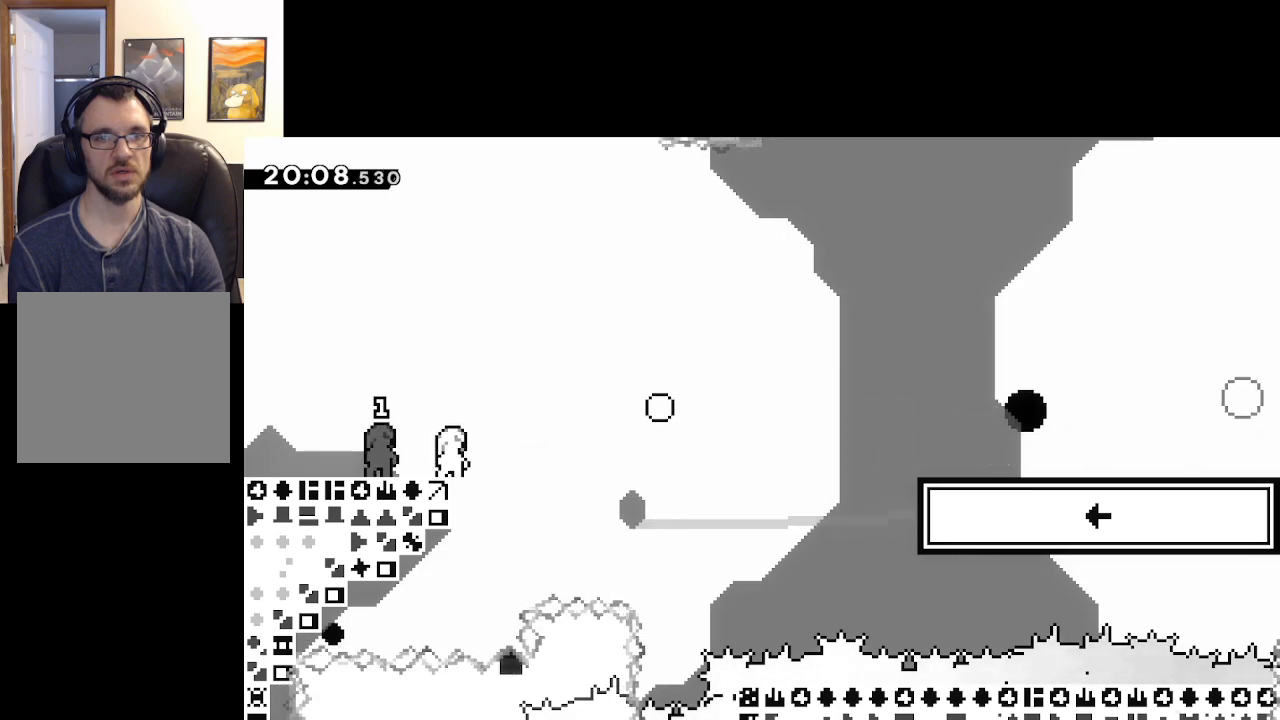
{"buttons": ["A", "X", "L3"], "left_stick": "down-right", "right_stick": "center", "events": [[283, "left_stick", "down-right"], [317, "X", "down"], [333, "L3", "down"], [467, "A", "down"]]}
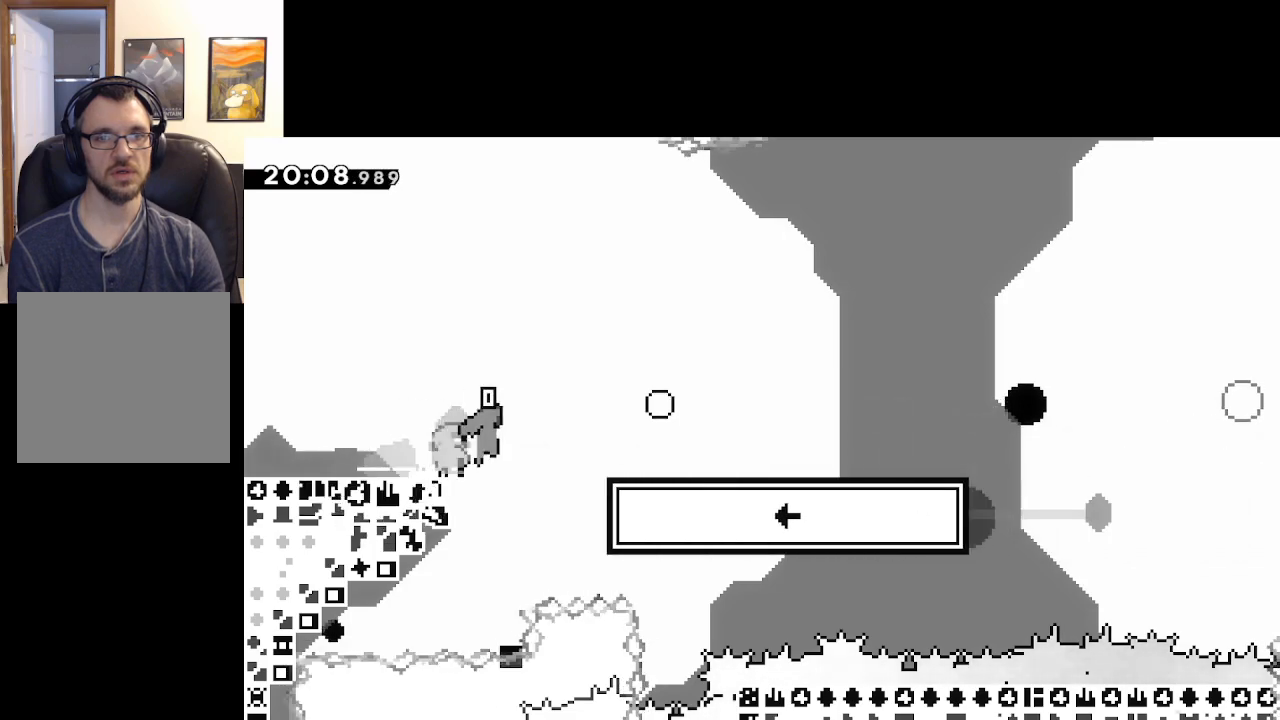
{"buttons": ["A"], "left_stick": "down-right", "right_stick": "center", "events": [[100, "A", "up"], [133, "X", "up"], [283, "A", "down"], [383, "L3", "up"]]}
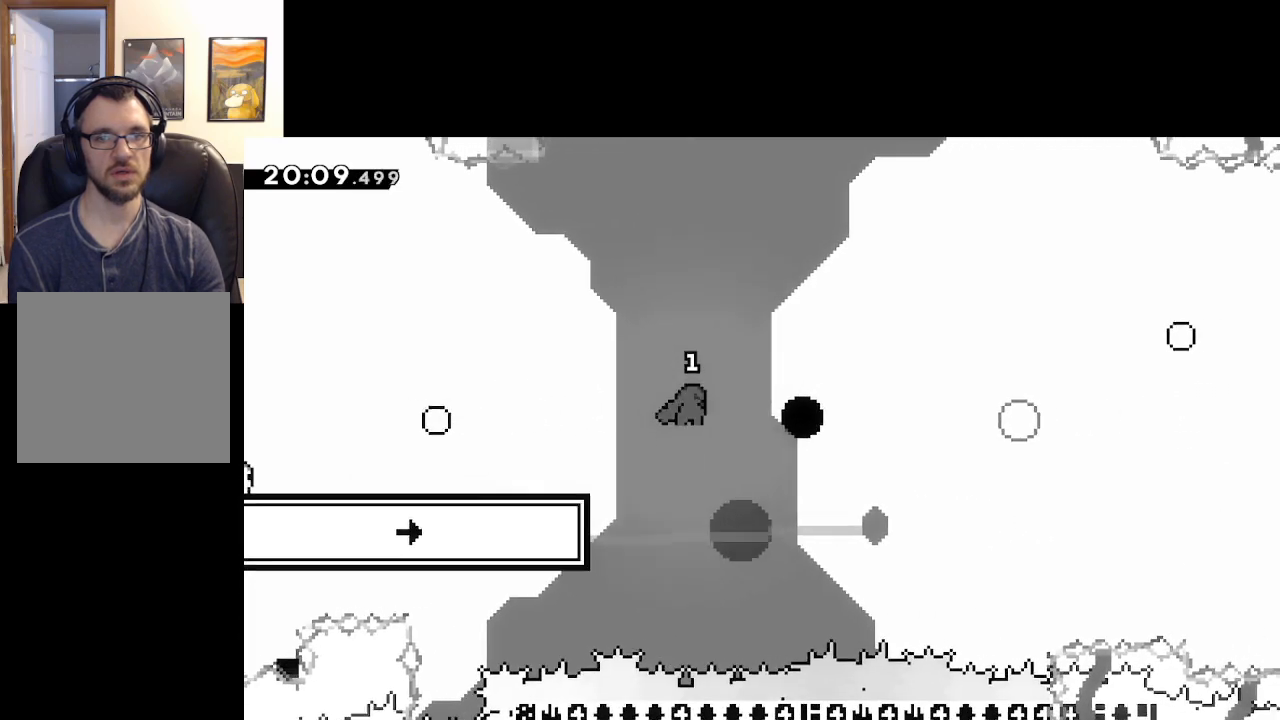
{"buttons": ["A", "X"], "left_stick": "up-left", "right_stick": "center", "events": [[150, "left_stick", "up-left"], [467, "X", "down"]]}
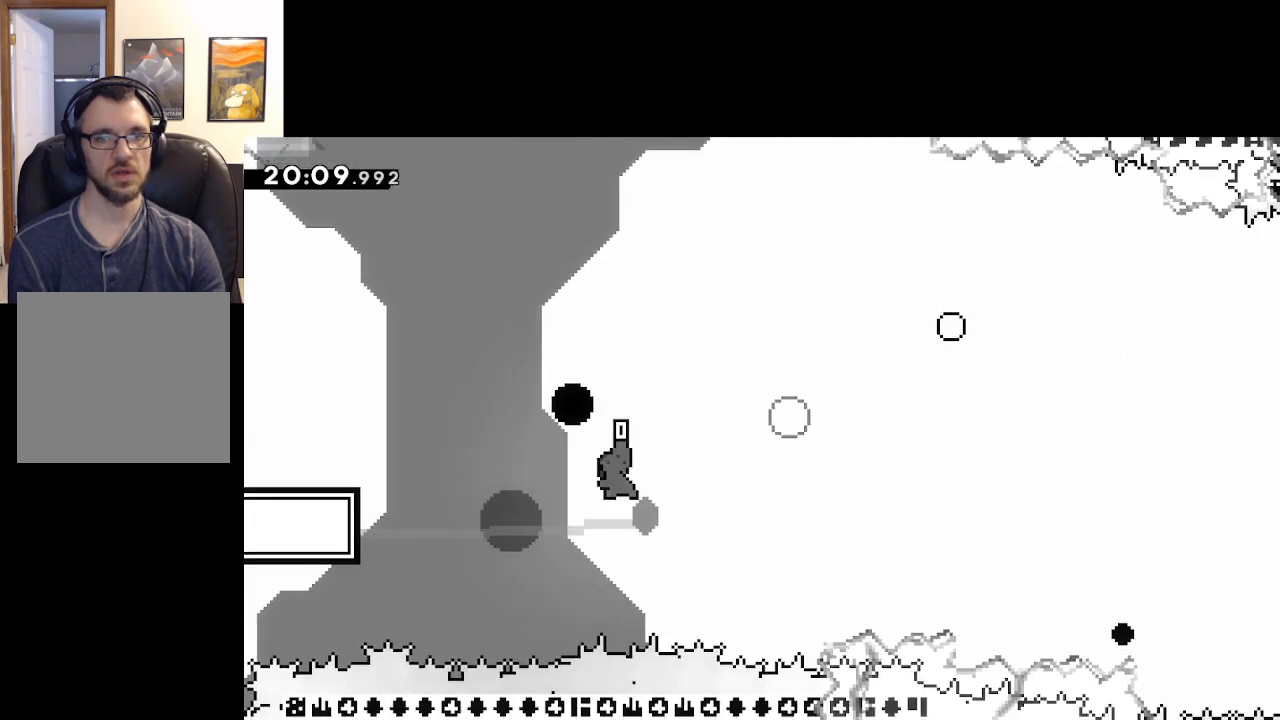
{"buttons": [], "left_stick": "right", "right_stick": "center", "events": [[133, "X", "up"], [150, "A", "up"], [267, "A", "down"], [350, "left_stick", "right"], [433, "A", "up"]]}